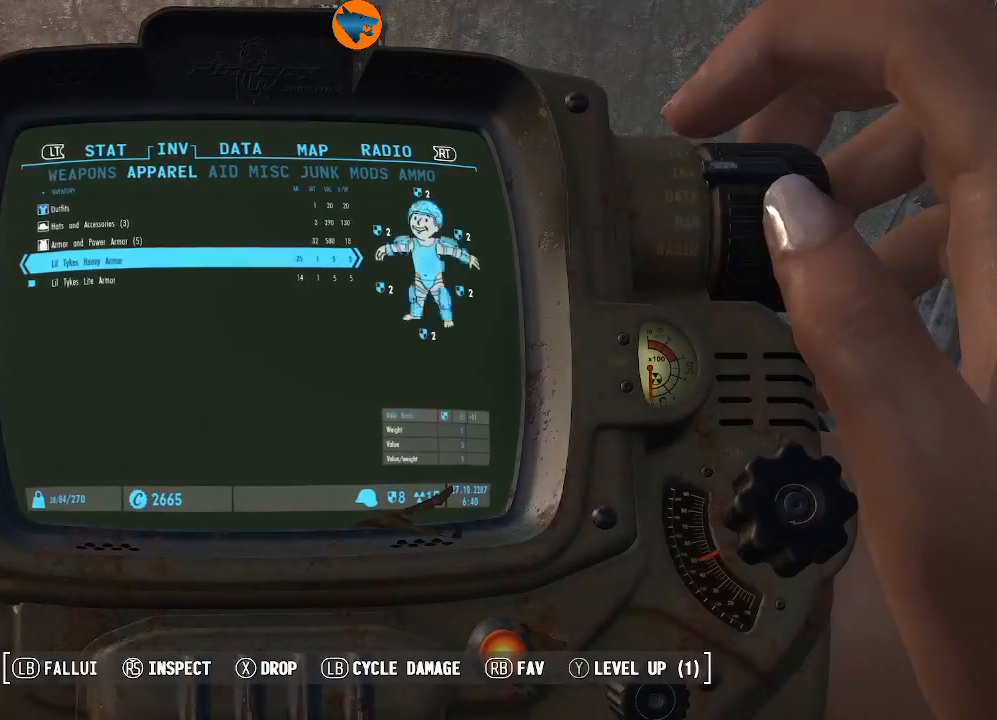
Gameplay with a controller (Xbox layout); each line is a JSON object with the inputs held at the frame after it. "events" lists button and stick changes between this image and that frame as [ms after this image, input, new state], when the widget could be followed in between.
{"buttons": [], "left_stick": "center", "right_stick": "center", "events": []}
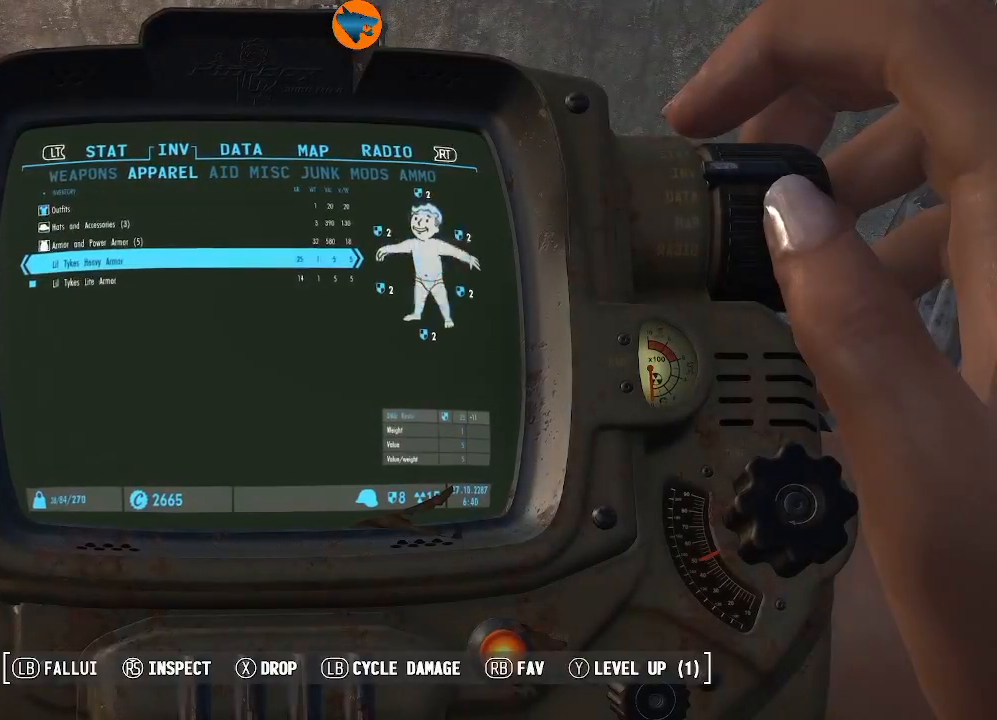
{"buttons": [], "left_stick": "center", "right_stick": "center", "events": []}
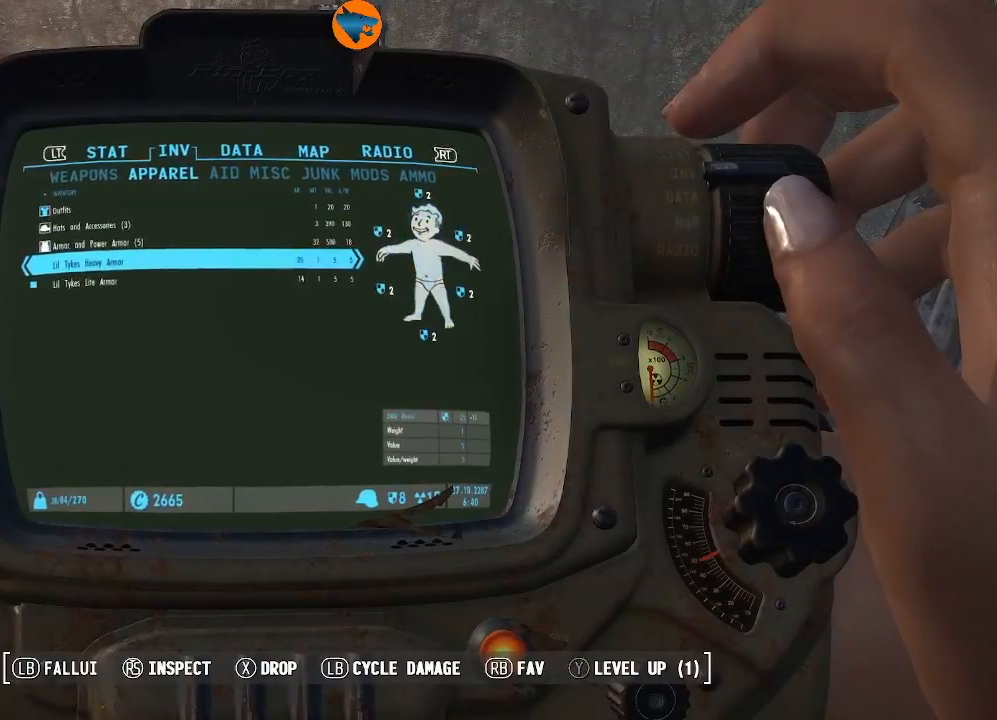
{"buttons": [], "left_stick": "center", "right_stick": "center", "events": [[167, "DPAD_DOWN", "down"], [233, "DPAD_DOWN", "up"]]}
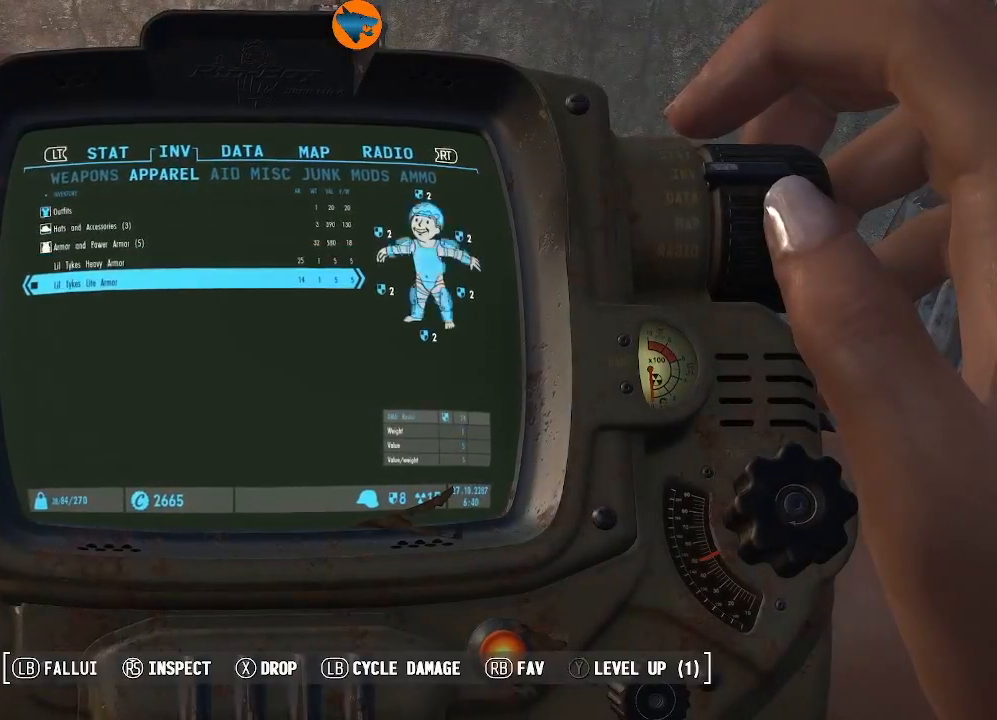
{"buttons": [], "left_stick": "center", "right_stick": "center", "events": [[333, "DPAD_UP", "down"], [400, "DPAD_UP", "up"]]}
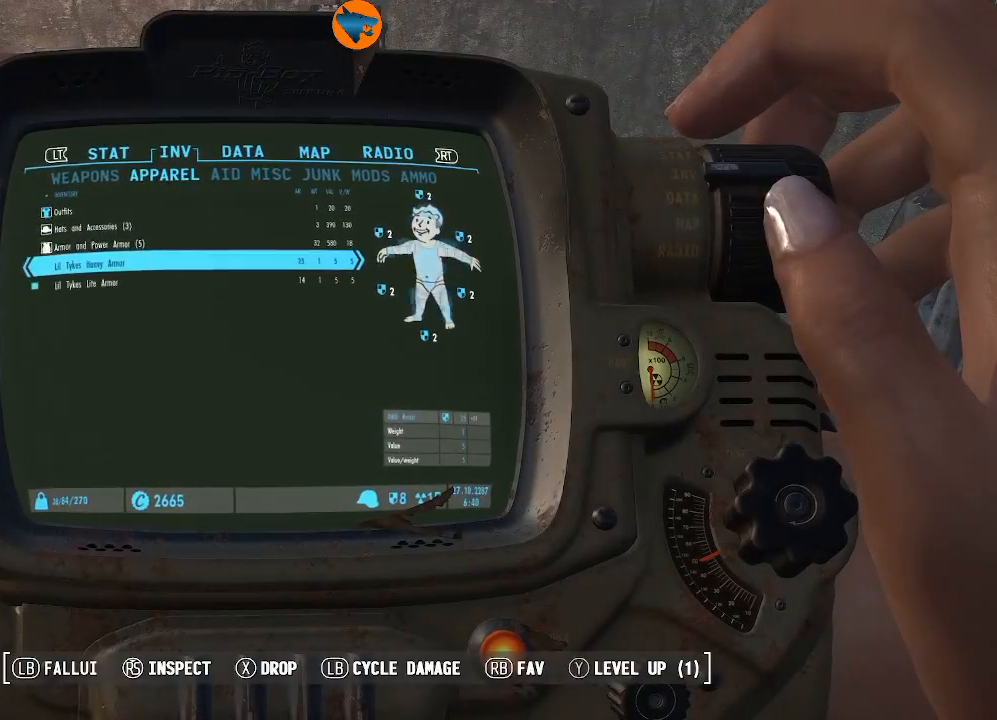
{"buttons": [], "left_stick": "center", "right_stick": "center", "events": [[67, "A", "down"], [167, "A", "up"]]}
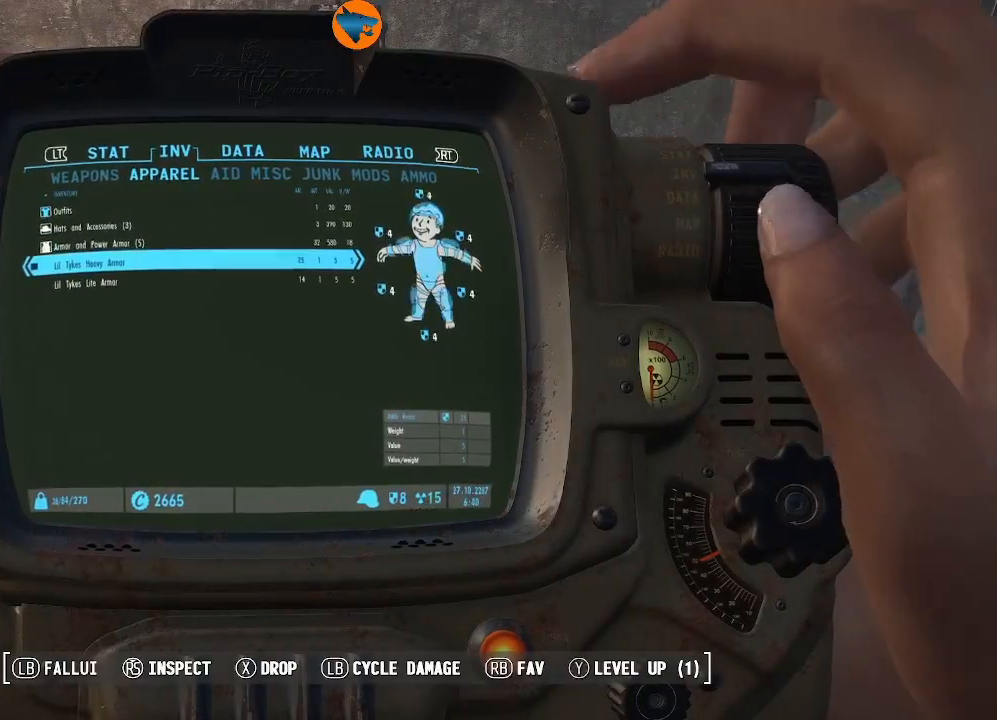
{"buttons": [], "left_stick": "center", "right_stick": "center", "events": []}
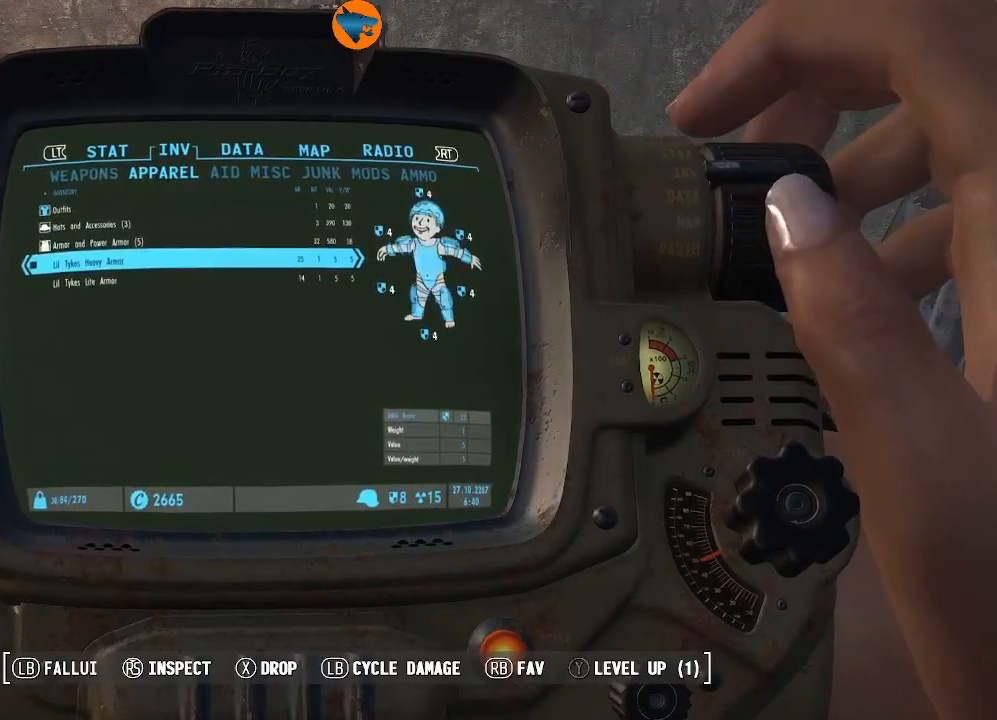
{"buttons": [], "left_stick": "center", "right_stick": "center", "events": [[267, "B", "down"], [333, "B", "up"]]}
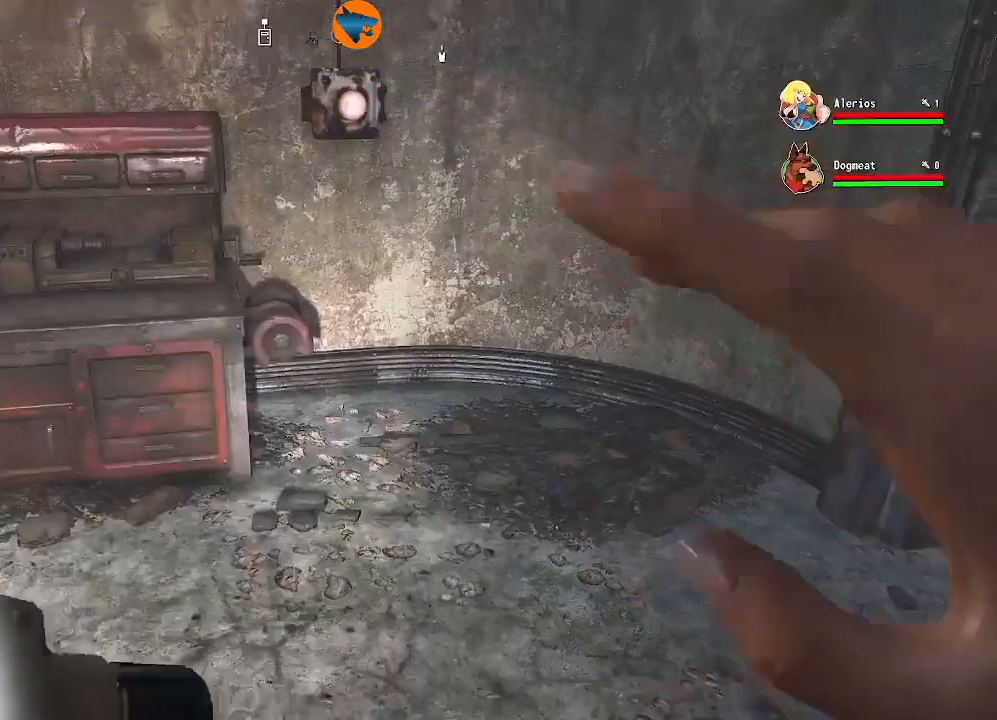
{"buttons": [], "left_stick": "center", "right_stick": "left", "events": [[467, "right_stick", "left"]]}
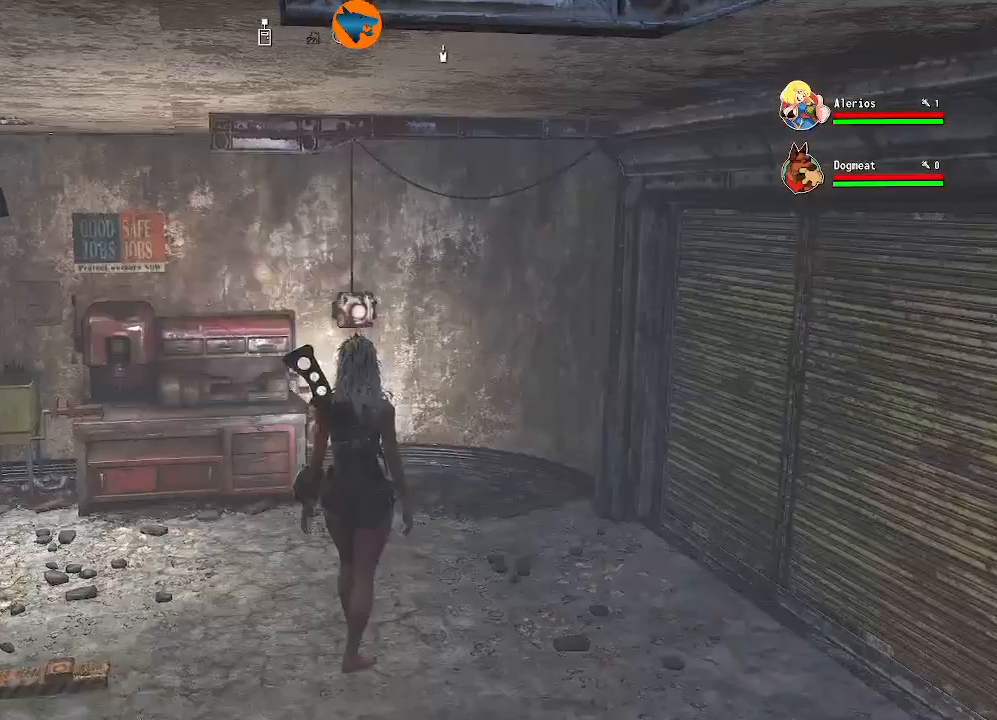
{"buttons": [], "left_stick": "center", "right_stick": "left", "events": []}
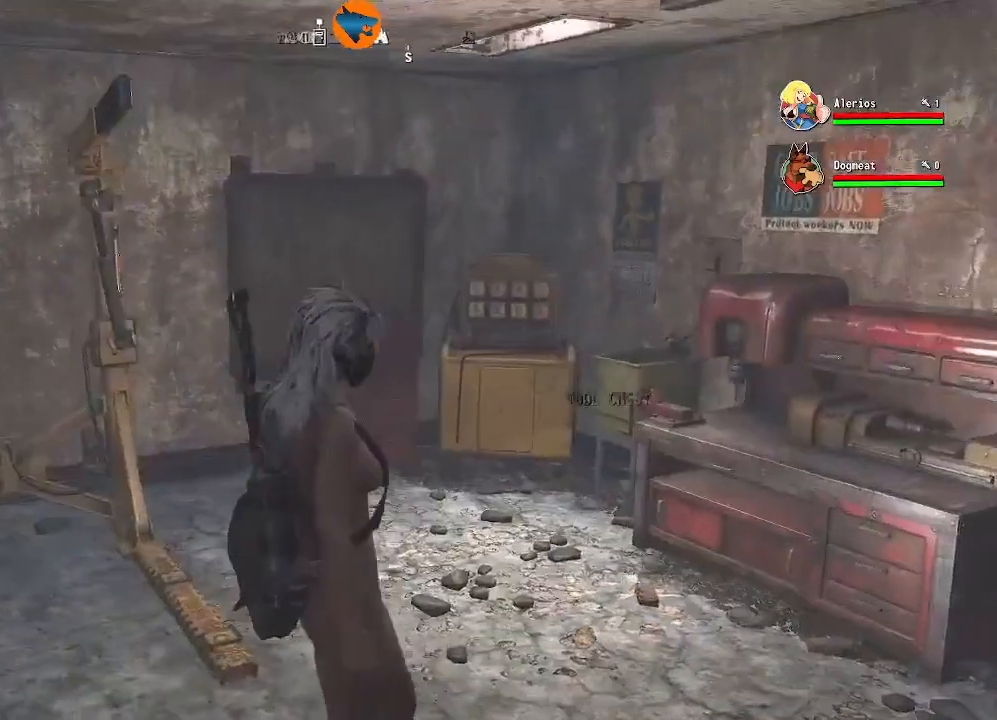
{"buttons": [], "left_stick": "center", "right_stick": "right", "events": [[100, "right_stick", "center"], [167, "right_stick", "right"]]}
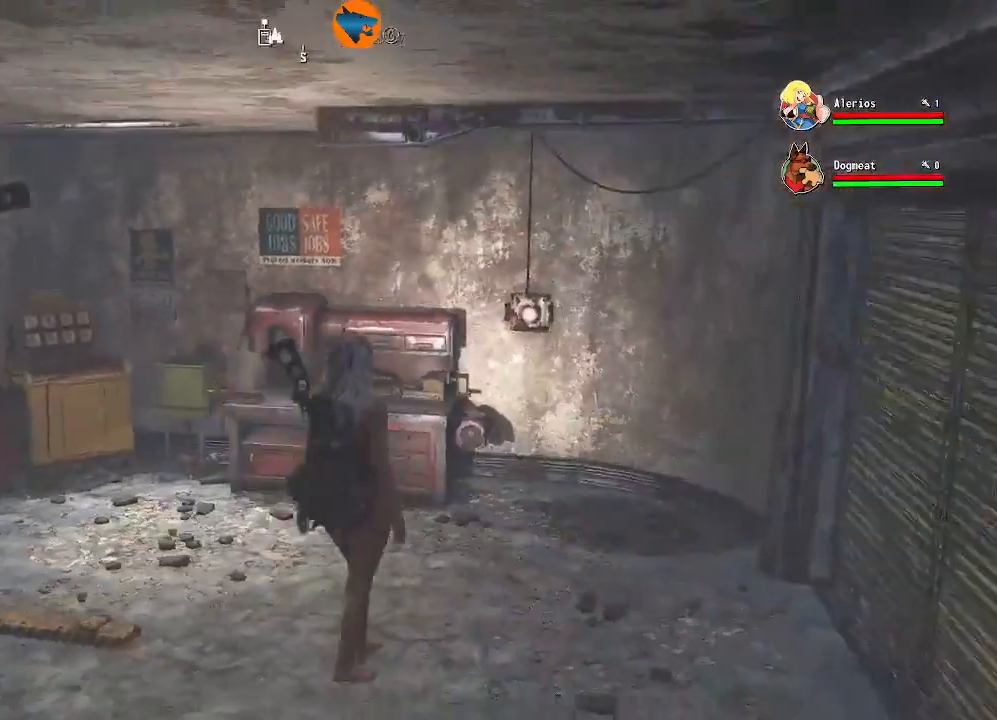
{"buttons": [], "left_stick": "center", "right_stick": "center", "events": [[167, "right_stick", "center"], [300, "B", "down"], [367, "B", "up"]]}
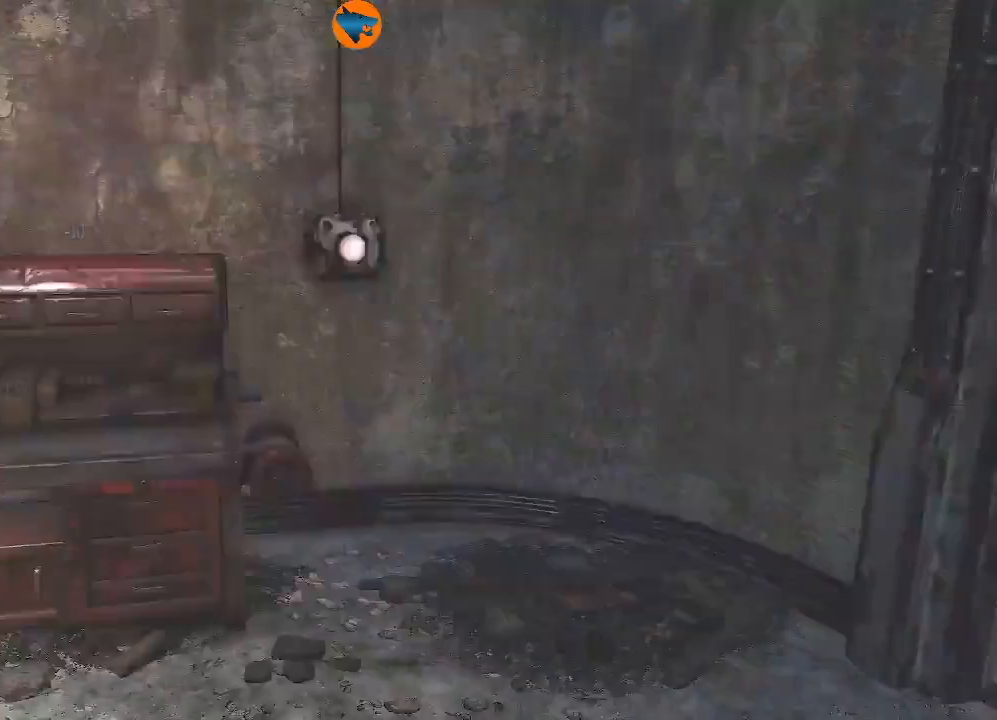
{"buttons": [], "left_stick": "center", "right_stick": "center", "events": []}
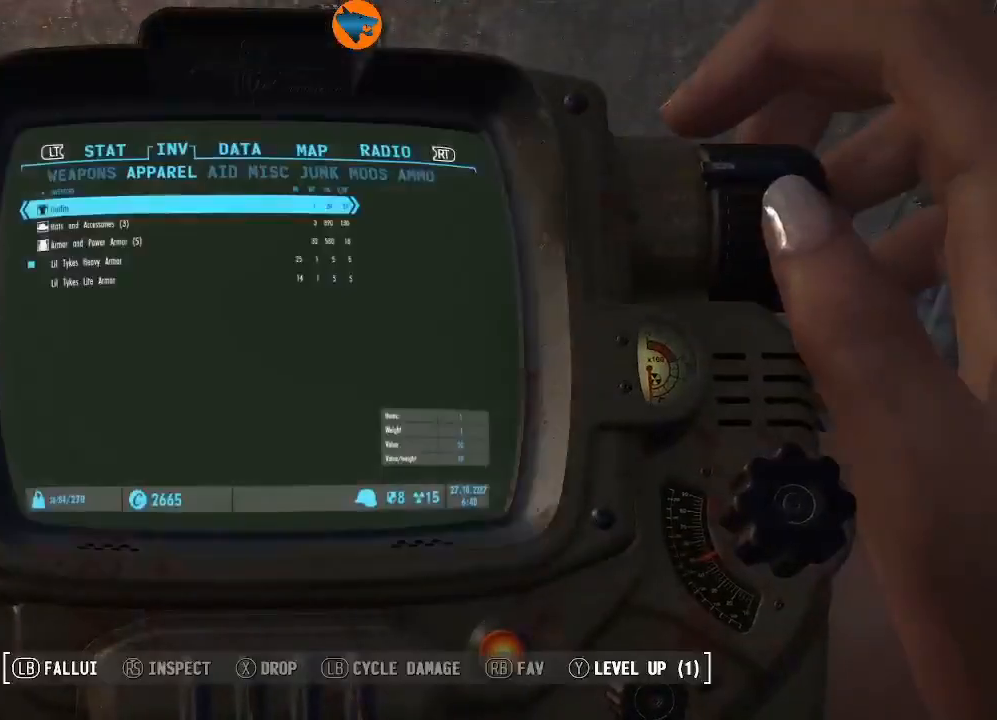
{"buttons": ["DPAD_DOWN"], "left_stick": "center", "right_stick": "center", "events": [[267, "DPAD_DOWN", "down"], [333, "DPAD_DOWN", "up"], [433, "DPAD_DOWN", "down"]]}
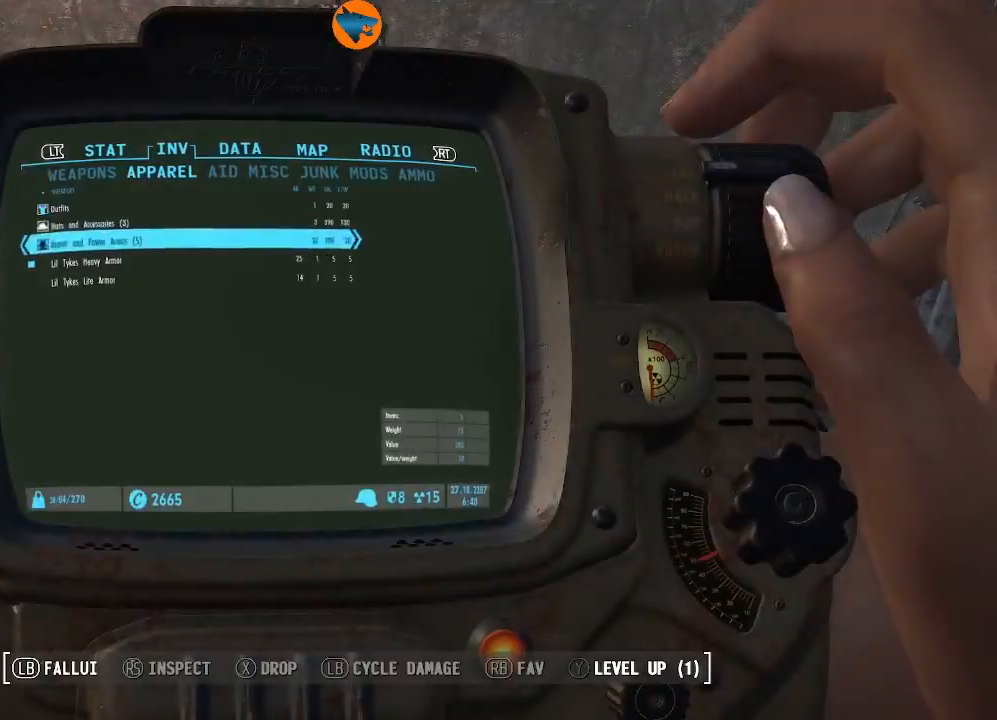
{"buttons": [], "left_stick": "center", "right_stick": "center", "events": [[33, "DPAD_DOWN", "up"], [133, "DPAD_DOWN", "down"], [200, "DPAD_DOWN", "up"]]}
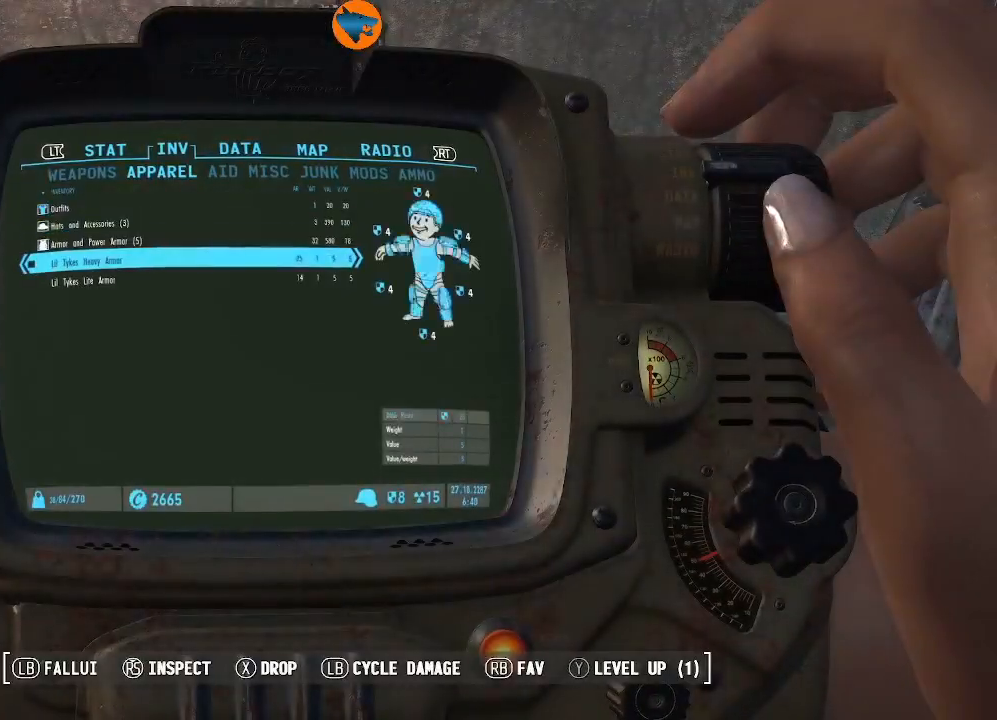
{"buttons": [], "left_stick": "center", "right_stick": "center", "events": []}
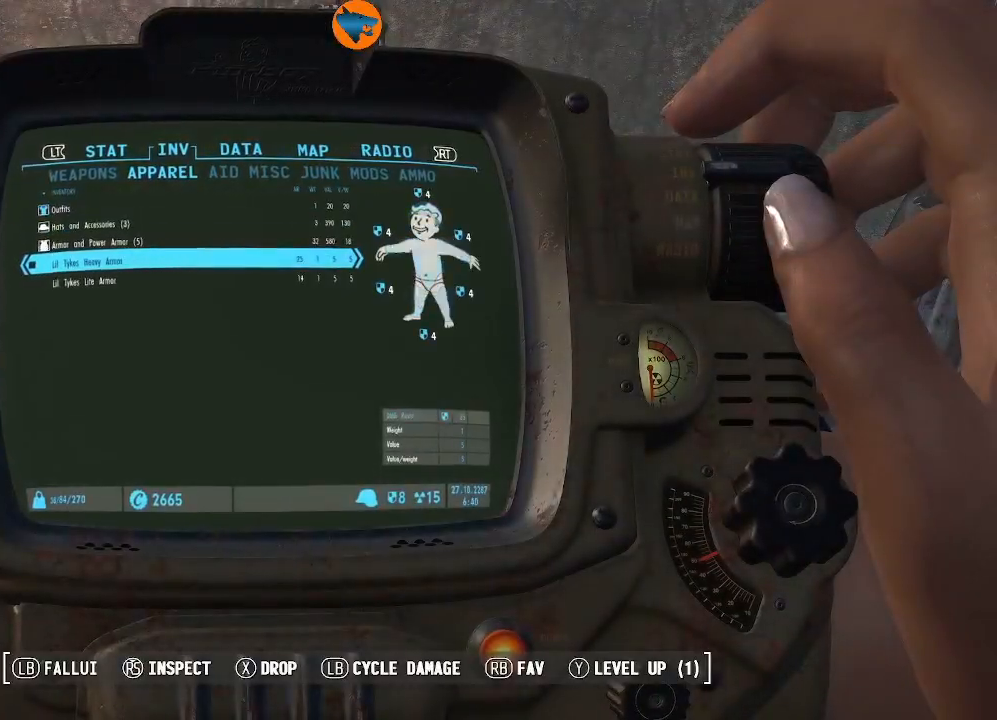
{"buttons": [], "left_stick": "center", "right_stick": "center", "events": []}
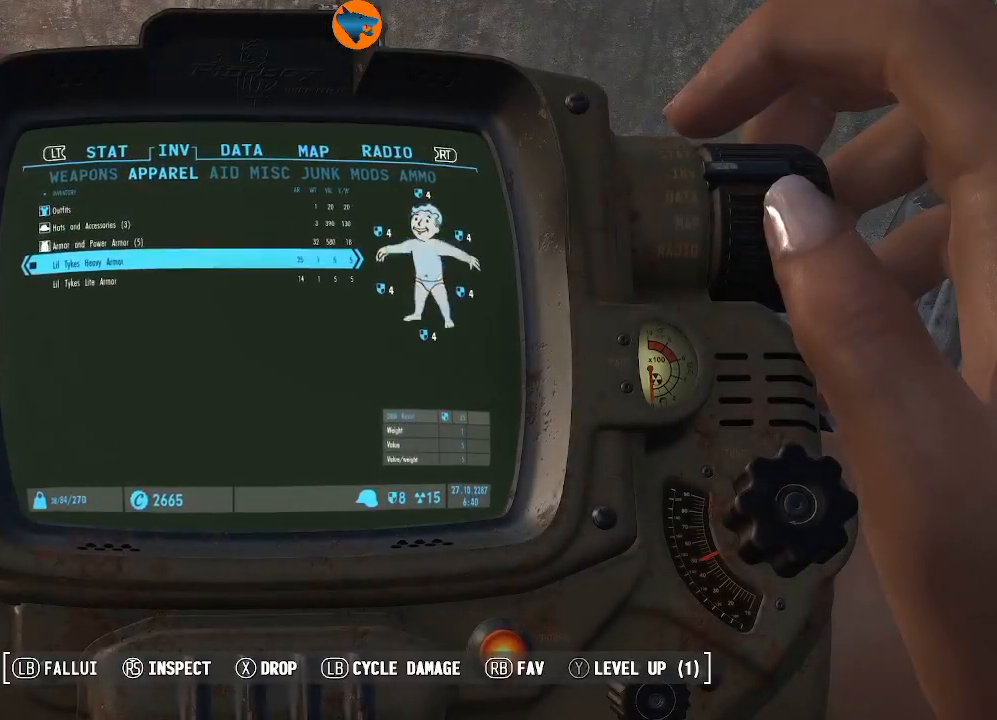
{"buttons": [], "left_stick": "center", "right_stick": "center", "events": []}
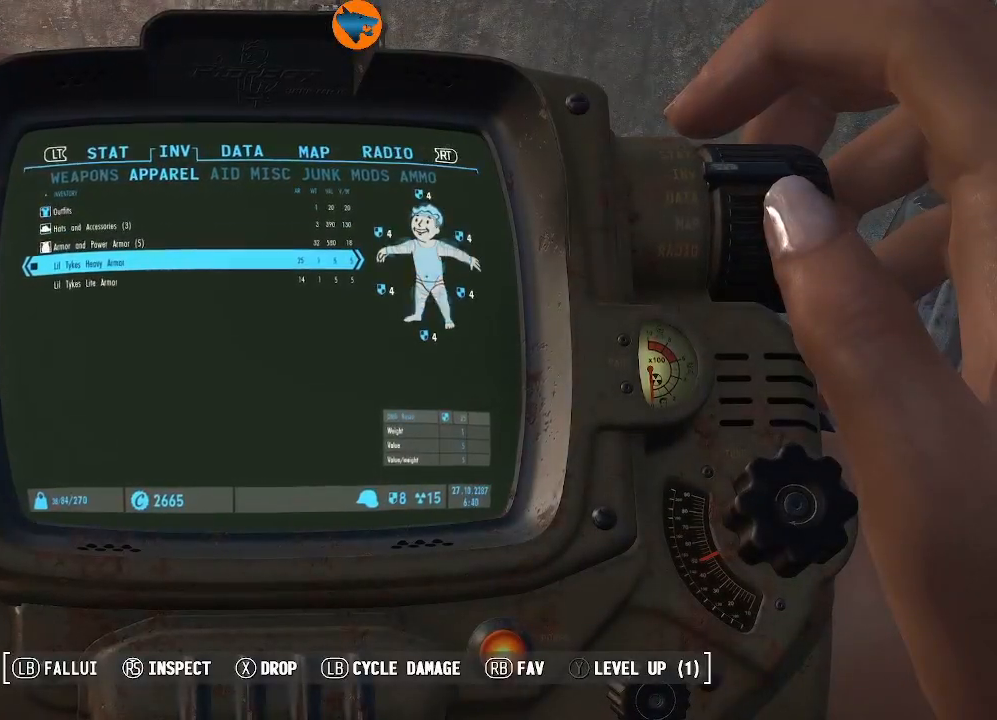
{"buttons": [], "left_stick": "center", "right_stick": "center", "events": []}
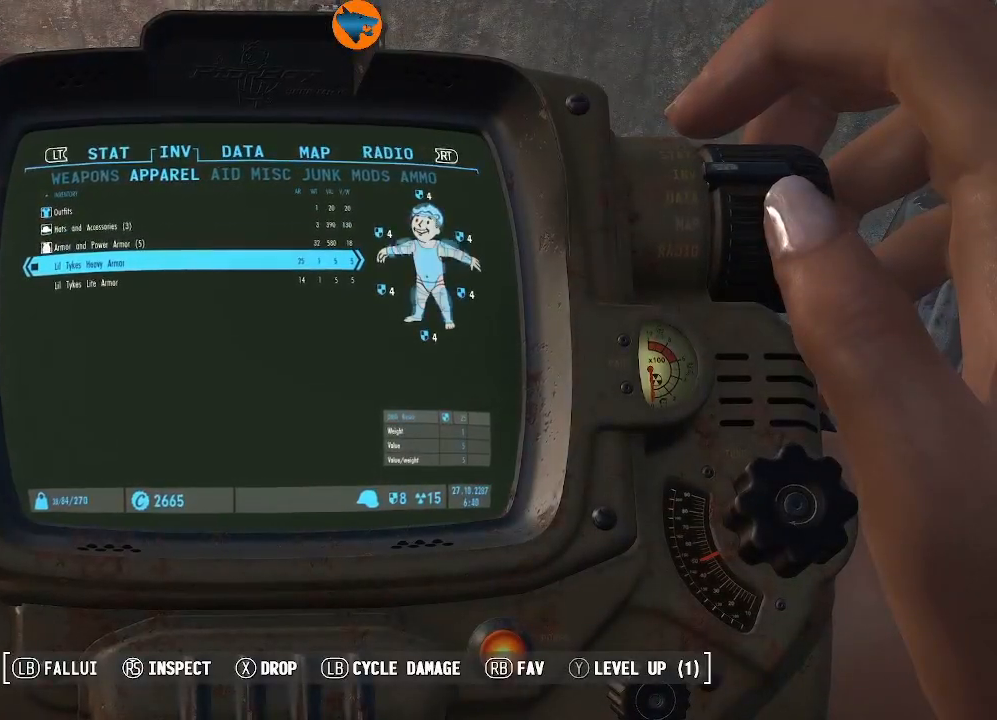
{"buttons": [], "left_stick": "center", "right_stick": "center", "events": []}
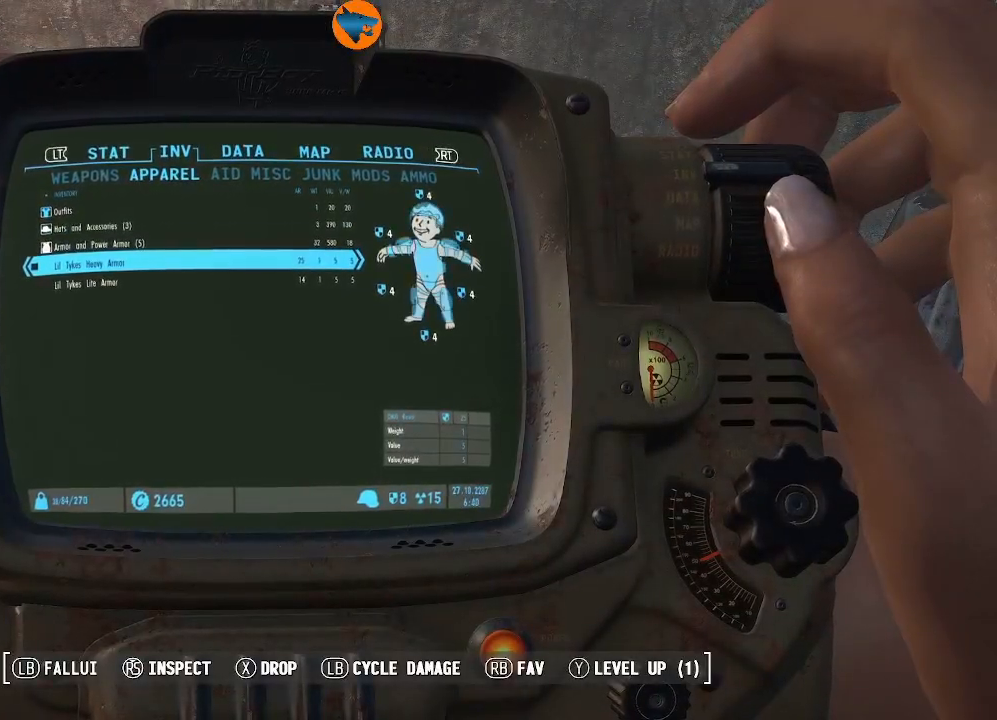
{"buttons": [], "left_stick": "center", "right_stick": "center", "events": []}
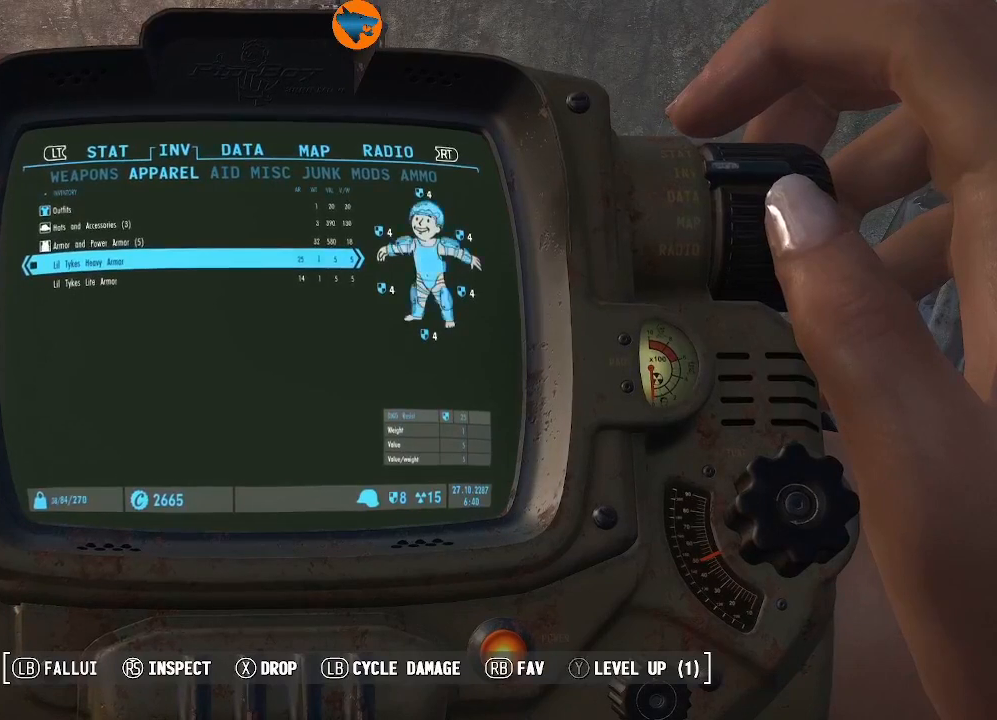
{"buttons": [], "left_stick": "center", "right_stick": "center", "events": []}
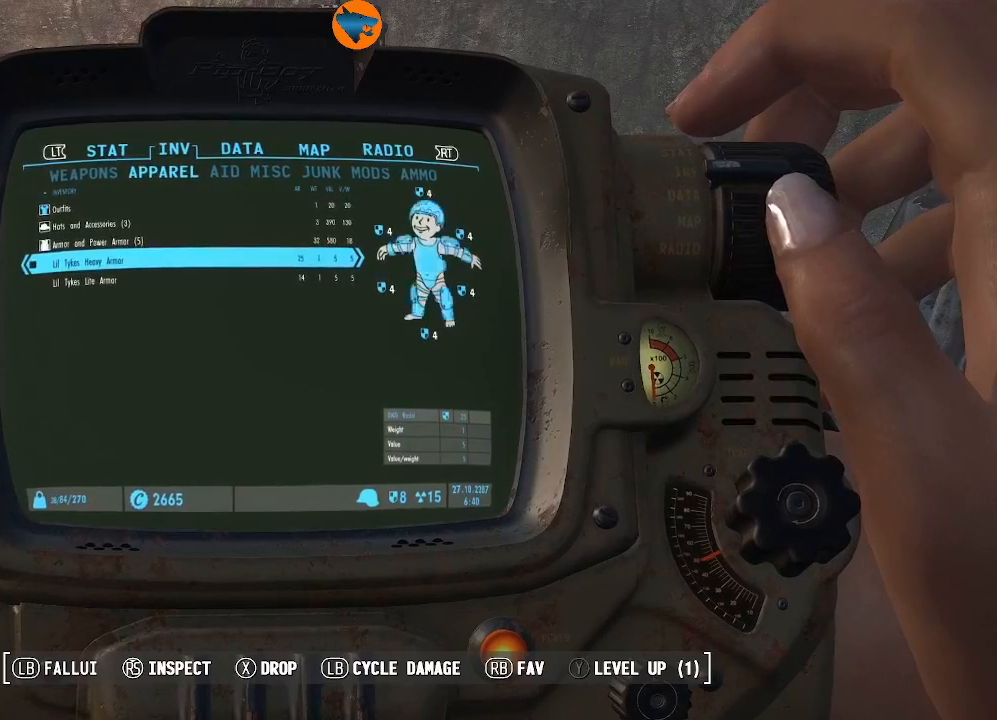
{"buttons": [], "left_stick": "center", "right_stick": "center", "events": []}
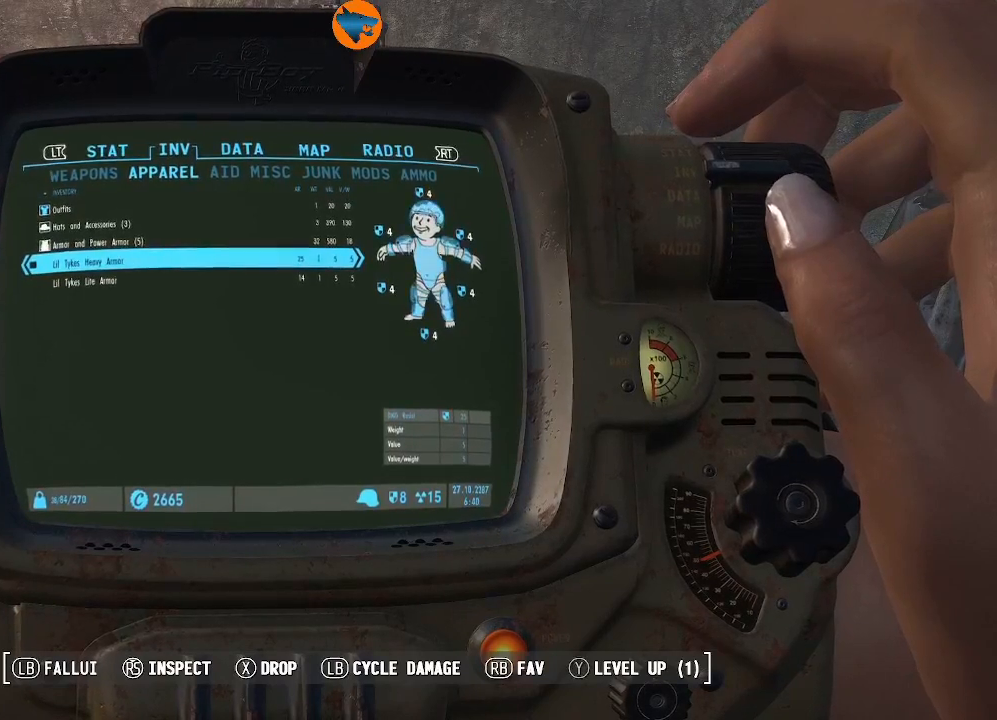
{"buttons": ["DPAD_UP"], "left_stick": "center", "right_stick": "center", "events": [[467, "DPAD_UP", "down"]]}
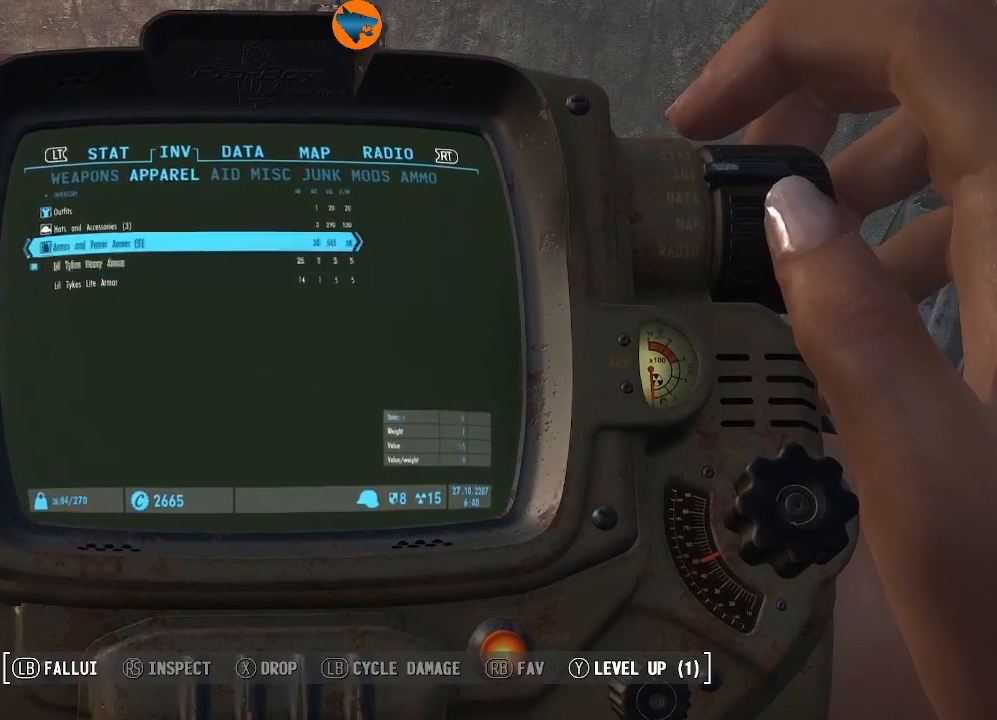
{"buttons": [], "left_stick": "center", "right_stick": "center", "events": [[100, "DPAD_UP", "up"]]}
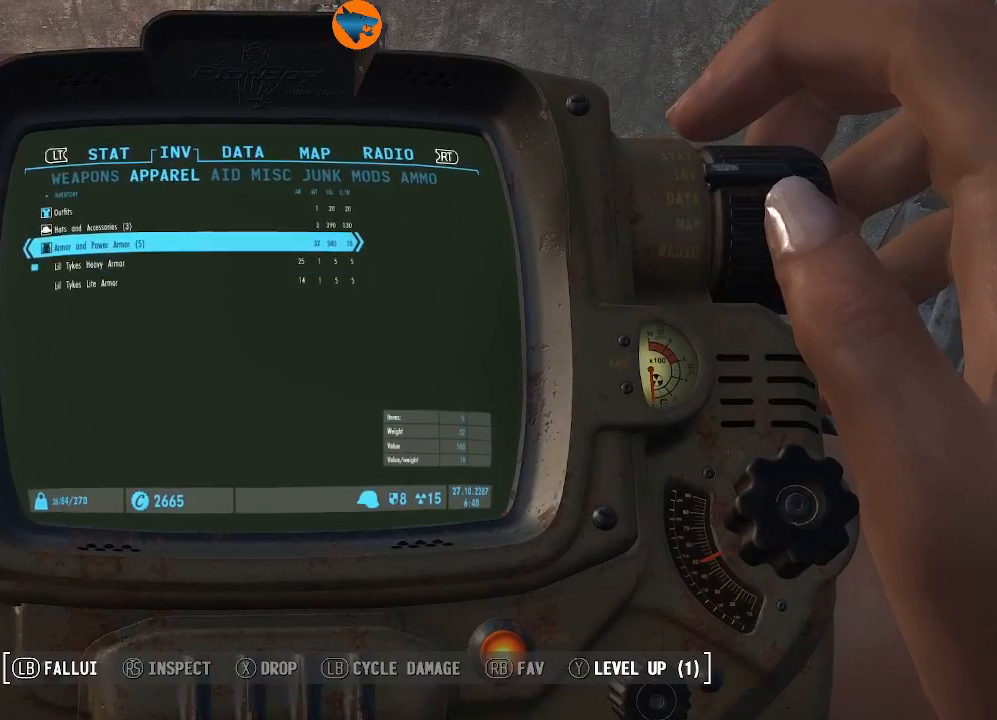
{"buttons": [], "left_stick": "center", "right_stick": "center", "events": [[200, "DPAD_DOWN", "down"], [267, "DPAD_DOWN", "up"]]}
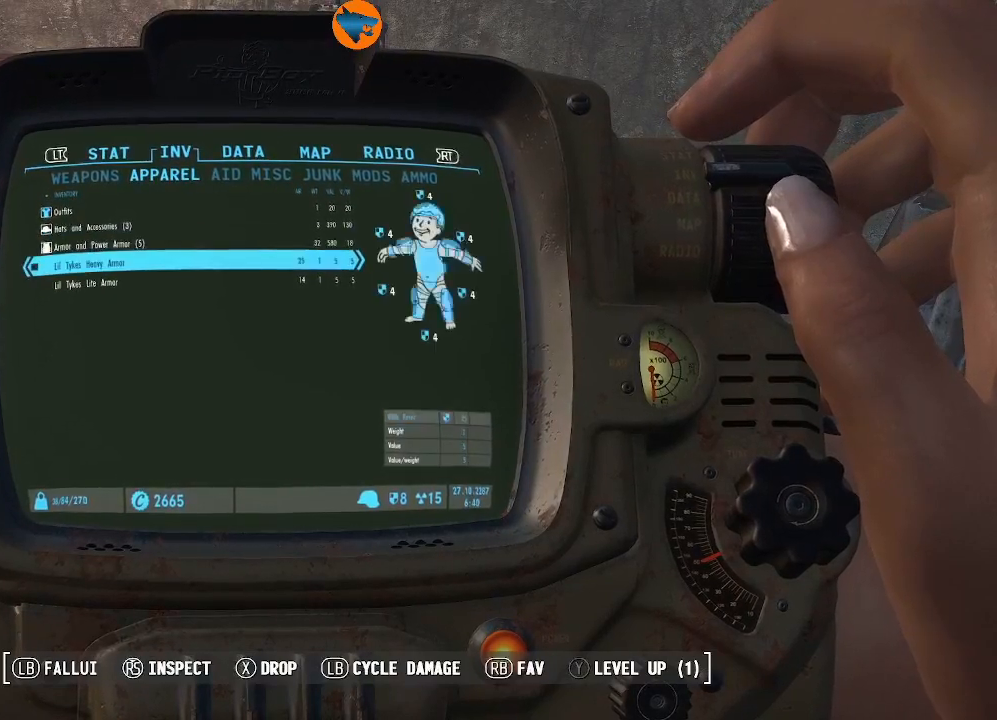
{"buttons": [], "left_stick": "center", "right_stick": "center", "events": []}
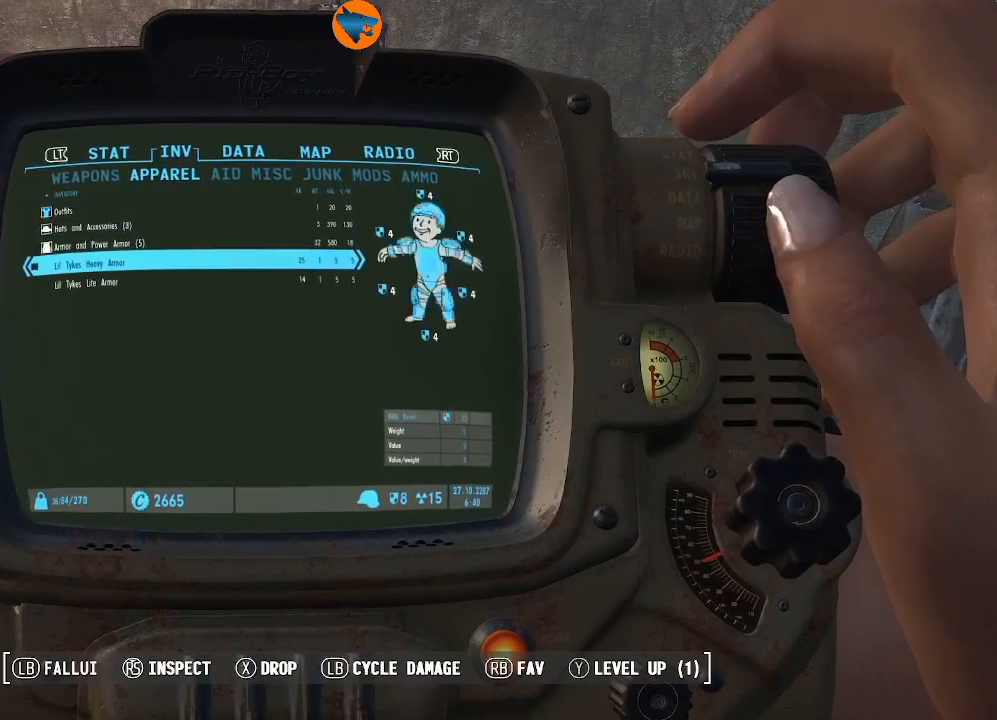
{"buttons": [], "left_stick": "center", "right_stick": "center", "events": []}
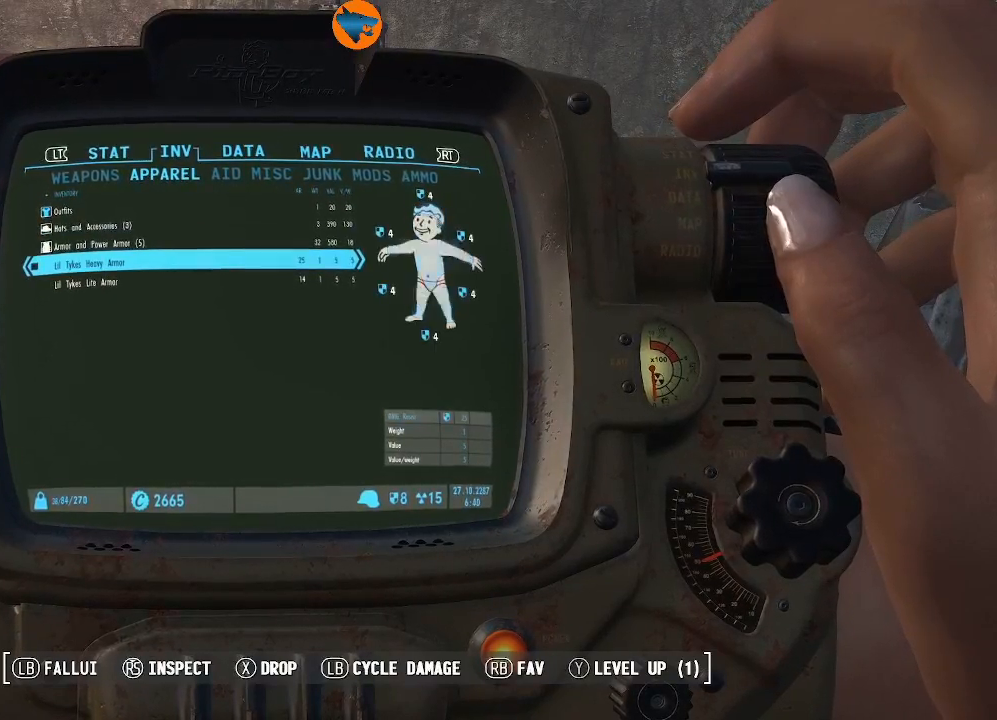
{"buttons": [], "left_stick": "center", "right_stick": "center", "events": []}
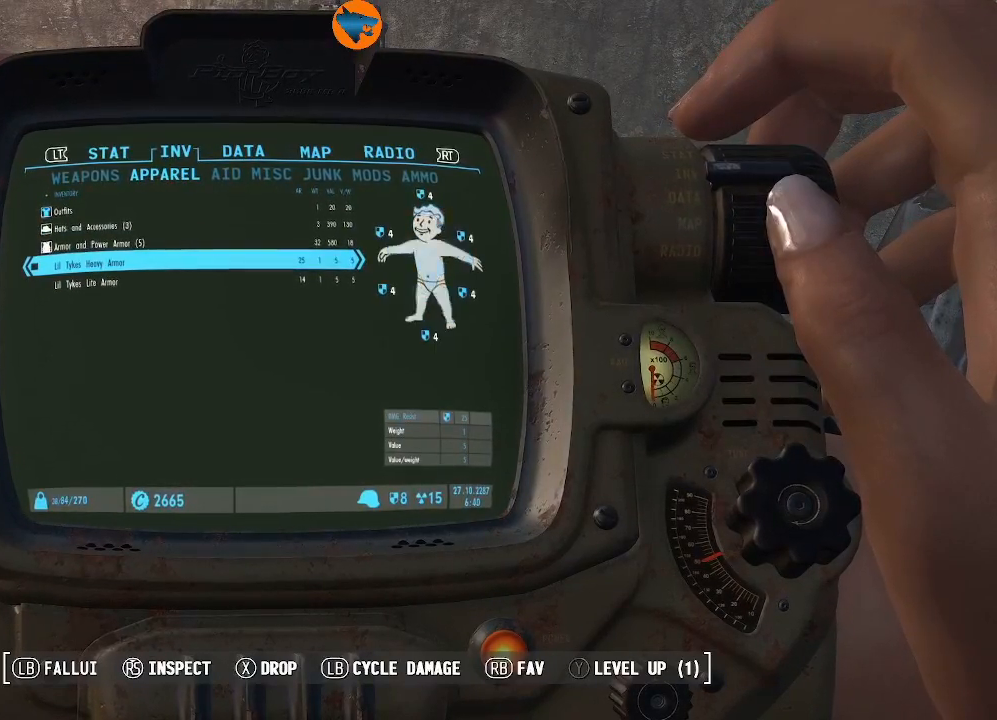
{"buttons": [], "left_stick": "center", "right_stick": "center", "events": []}